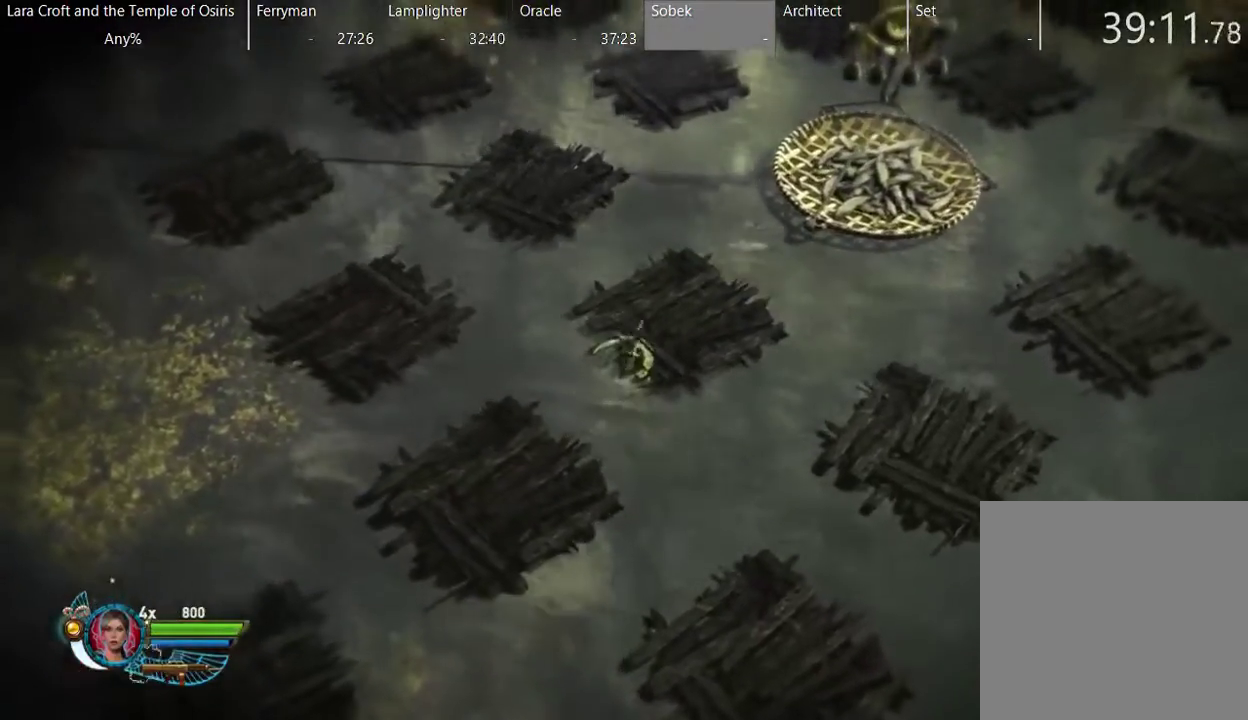
Gameplay with a controller (Xbox layout); each line is a JSON object with the inputs held at the frame after it. "events" lists button and stick changes between this image and that frame as [ms after this image, input, new state], when the widget could be followed in between. This overlay highlights the sticks when they move; stick clicks (L3 R3) are not distinguishable. Not read: L1 L3 R1 R3.
{"buttons": [], "left_stick": "up-right", "right_stick": "center", "events": []}
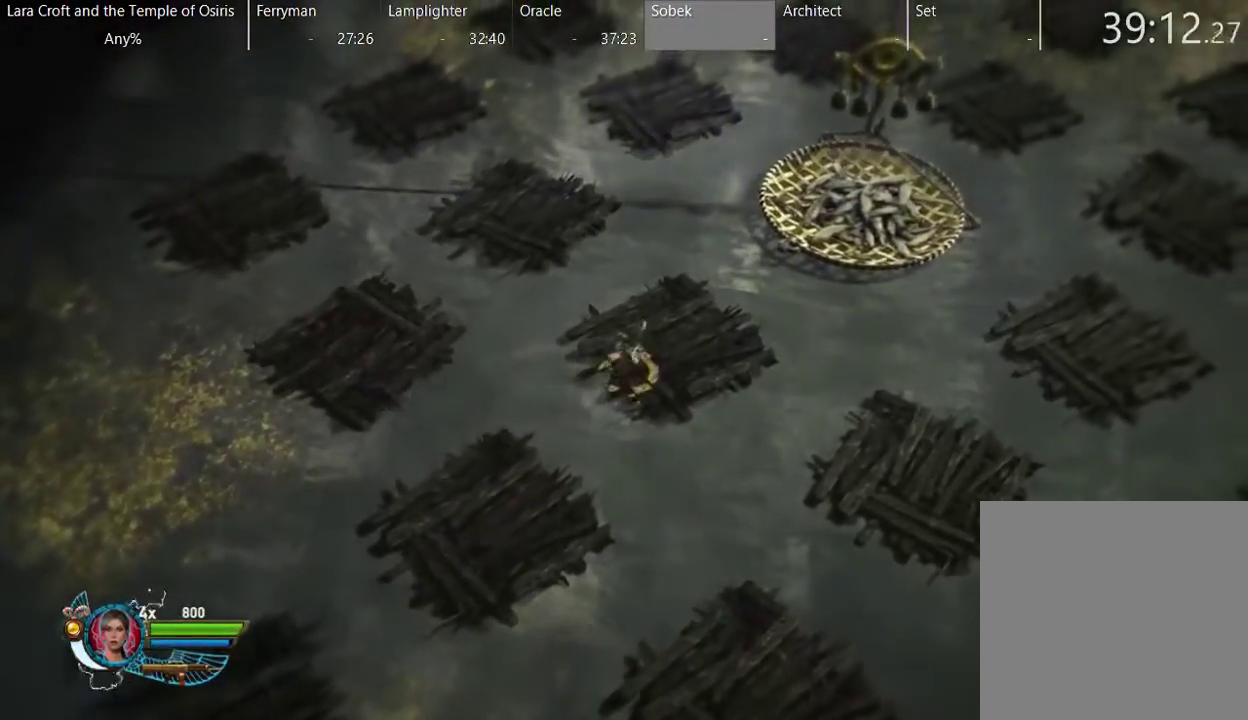
{"buttons": [], "left_stick": "up-right", "right_stick": "center", "events": [[83, "R2", "down"], [83, "right_stick", "up-right"], [433, "R2", "up"], [433, "right_stick", "center"]]}
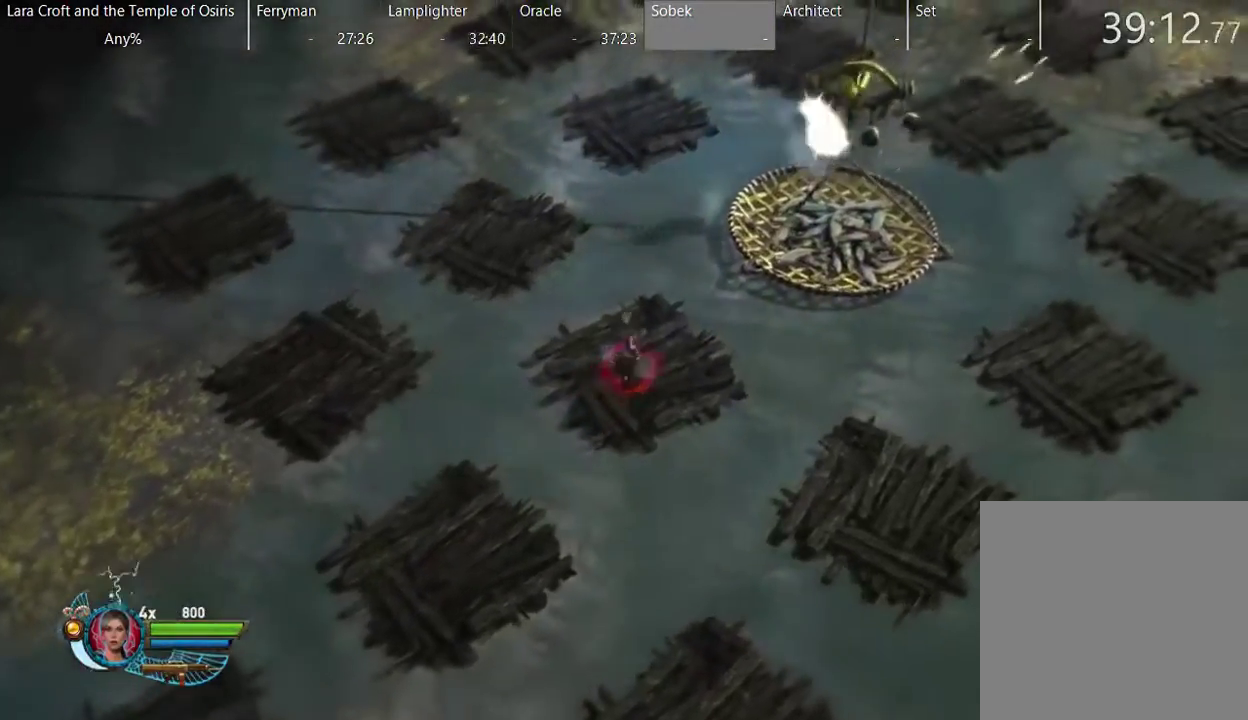
{"buttons": [], "left_stick": "center", "right_stick": "center", "events": [[83, "left_stick", "center"]]}
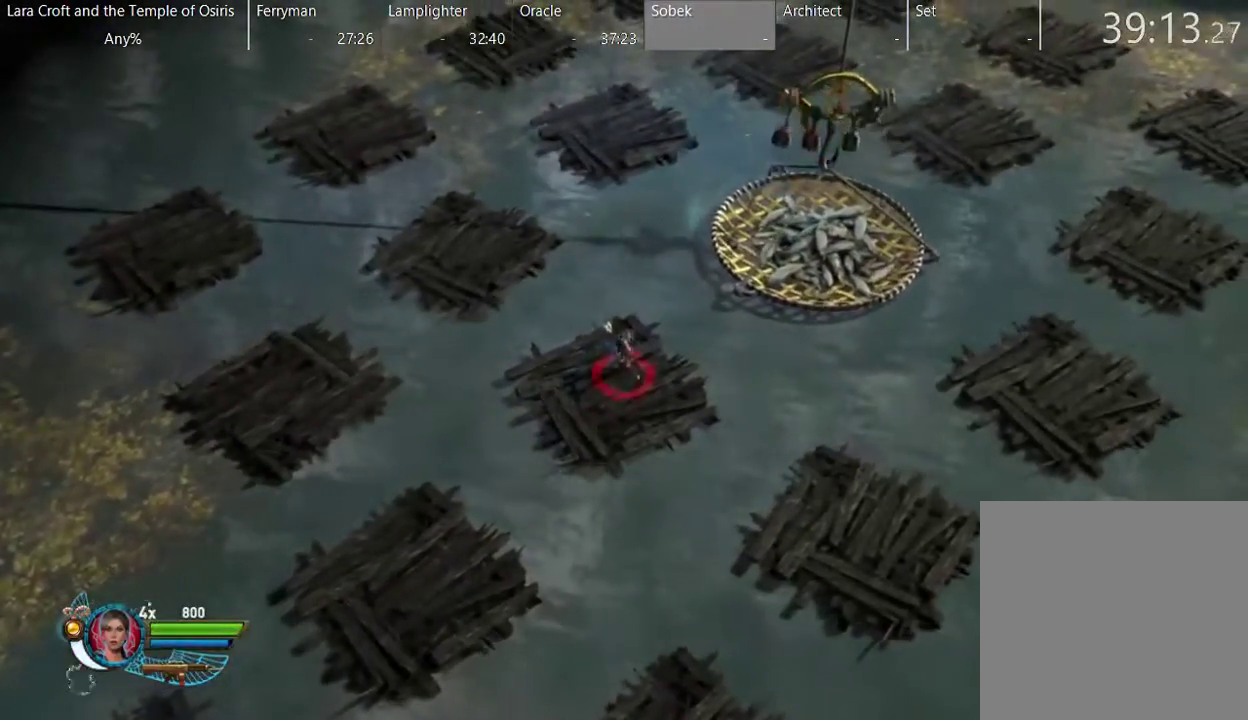
{"buttons": [], "left_stick": "center", "right_stick": "center", "events": []}
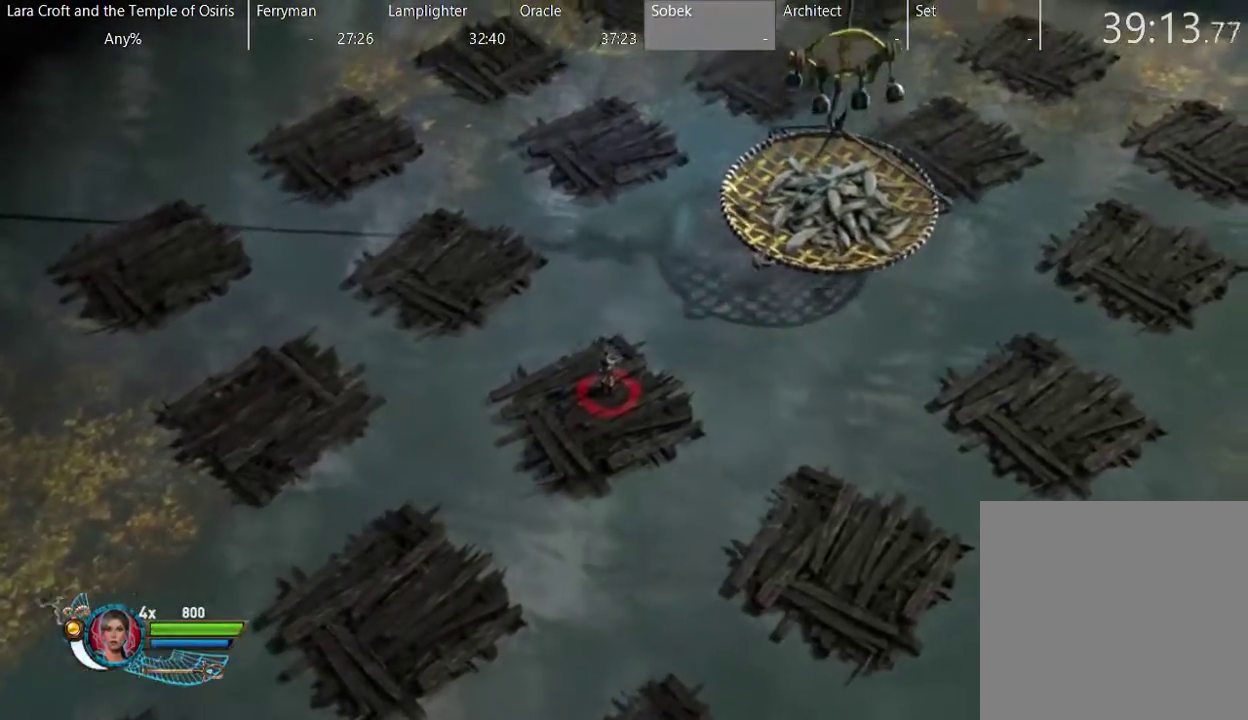
{"buttons": [], "left_stick": "center", "right_stick": "center", "events": []}
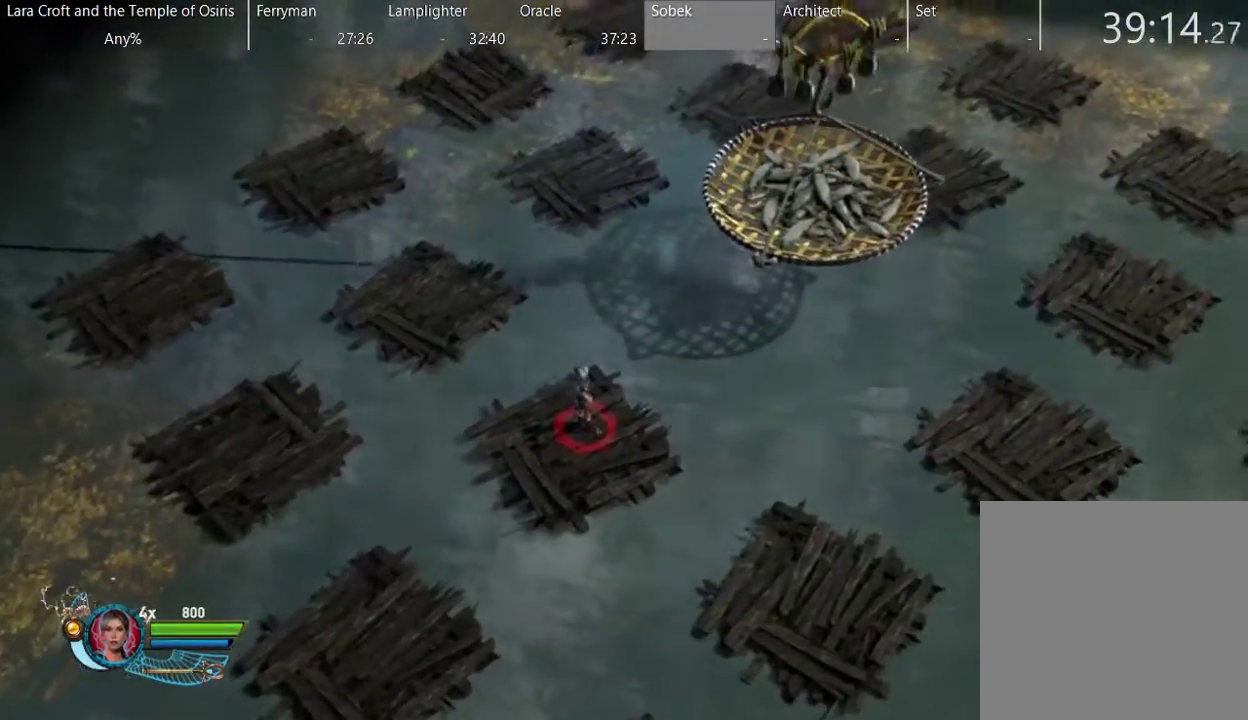
{"buttons": [], "left_stick": "center", "right_stick": "center", "events": []}
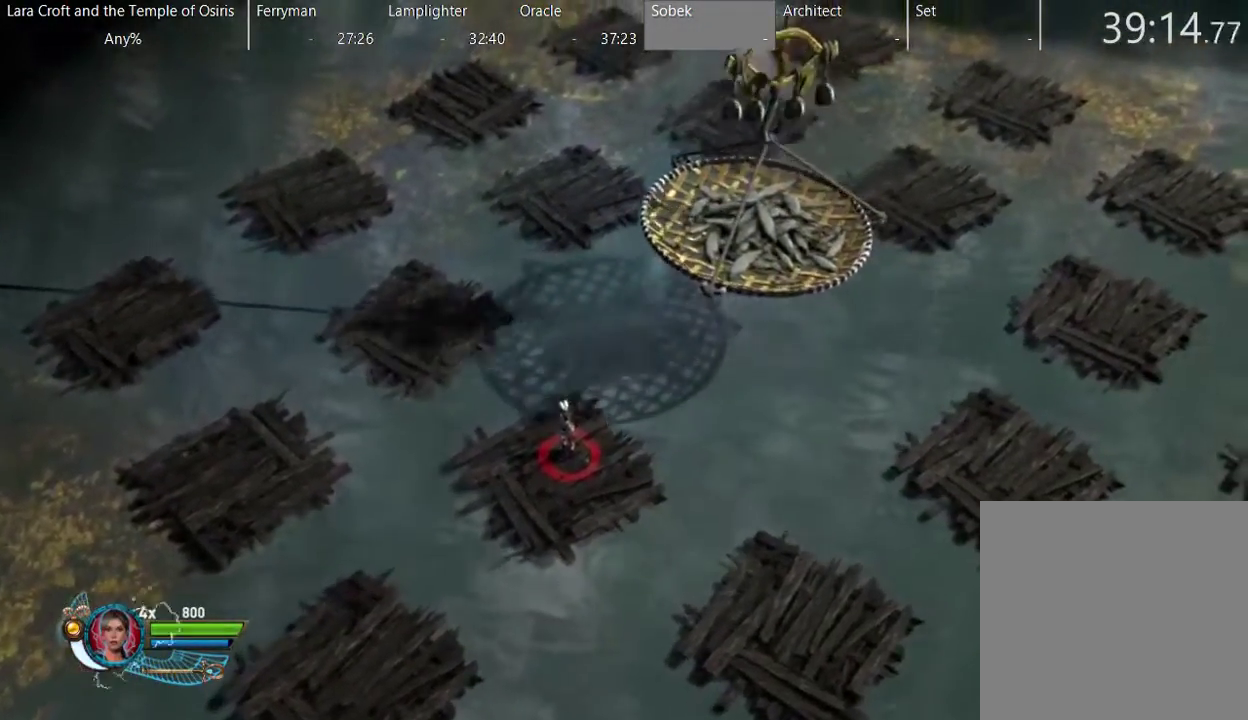
{"buttons": [], "left_stick": "center", "right_stick": "center", "events": []}
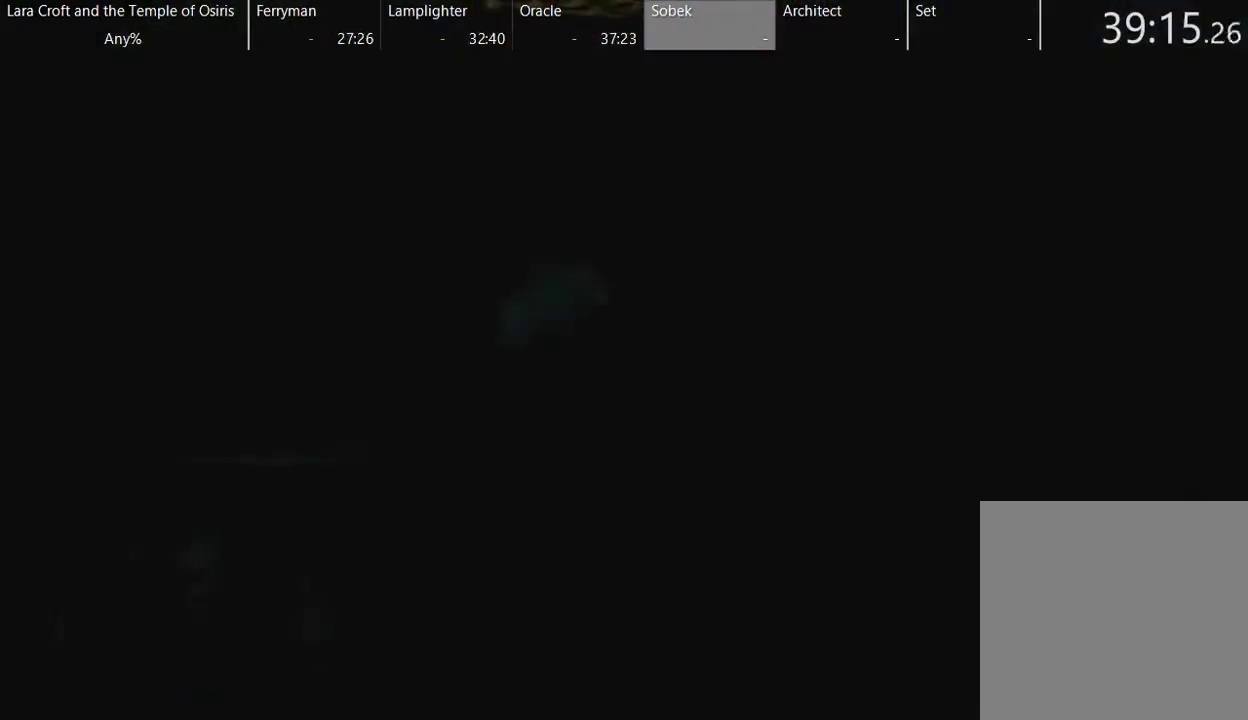
{"buttons": ["SELECT"], "left_stick": "center", "right_stick": "center", "events": [[433, "SELECT", "down"]]}
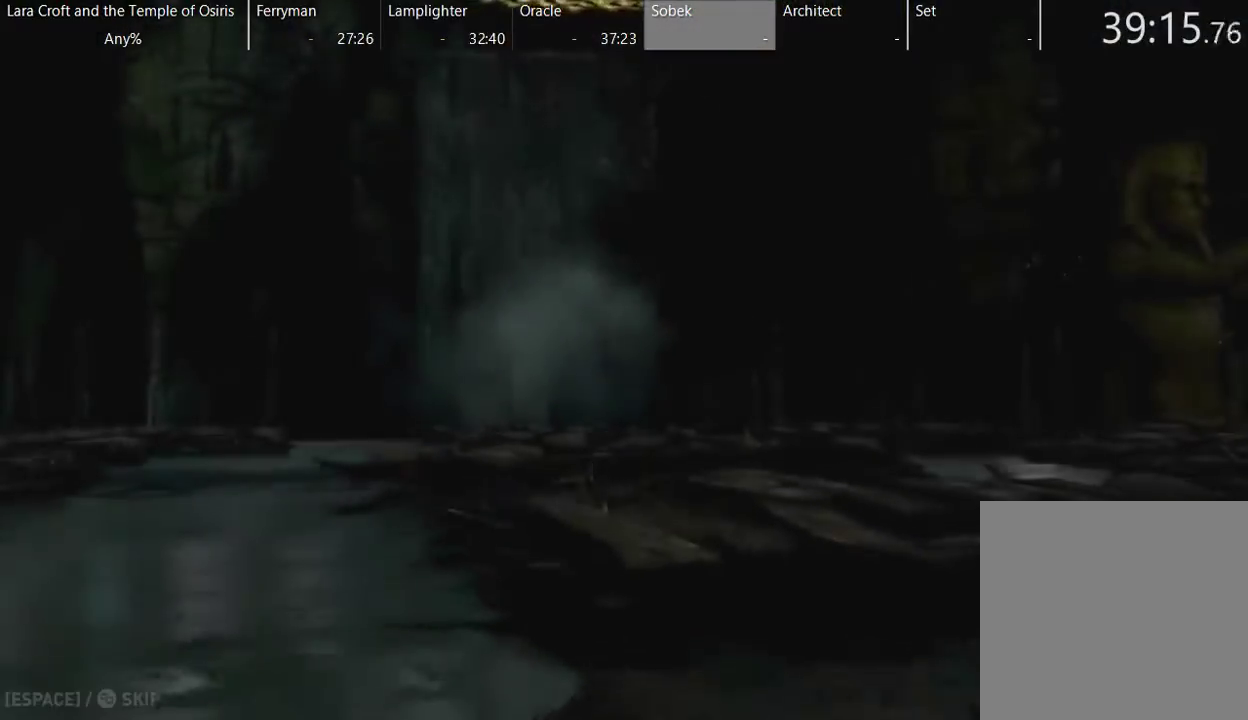
{"buttons": [], "left_stick": "center", "right_stick": "center", "events": [[100, "SELECT", "up"], [250, "SELECT", "down"], [350, "SELECT", "up"]]}
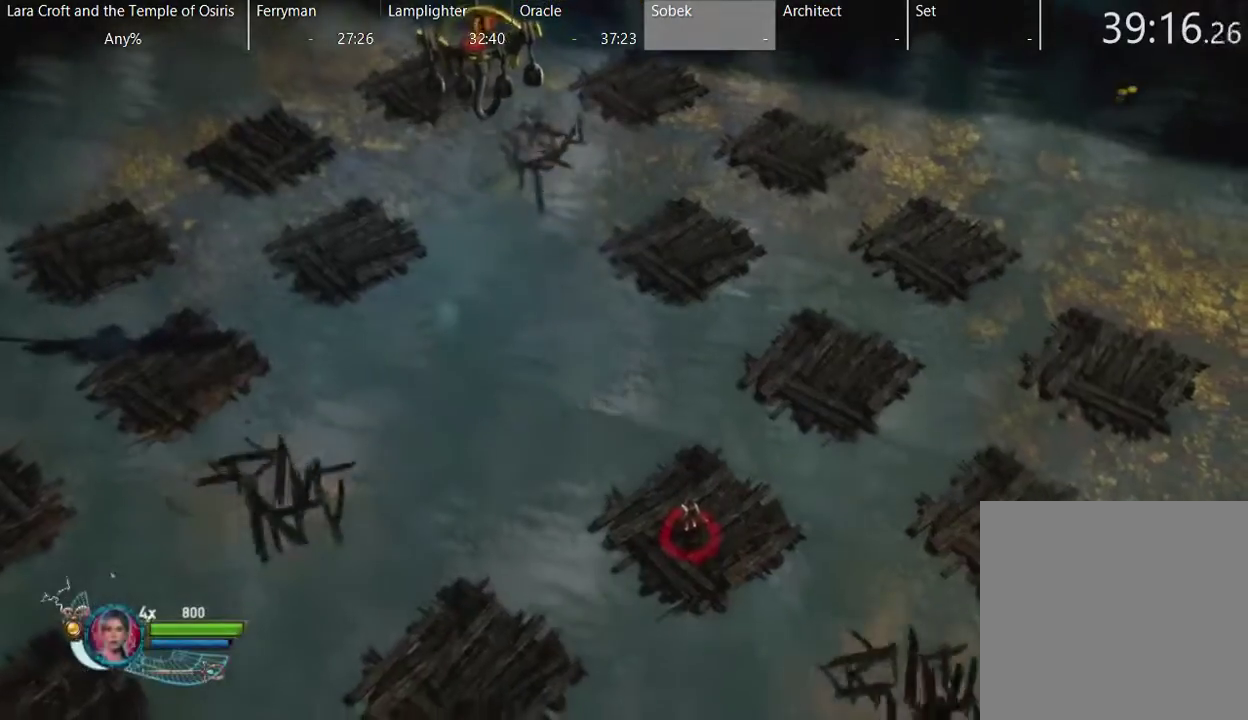
{"buttons": [], "left_stick": "center", "right_stick": "center", "events": []}
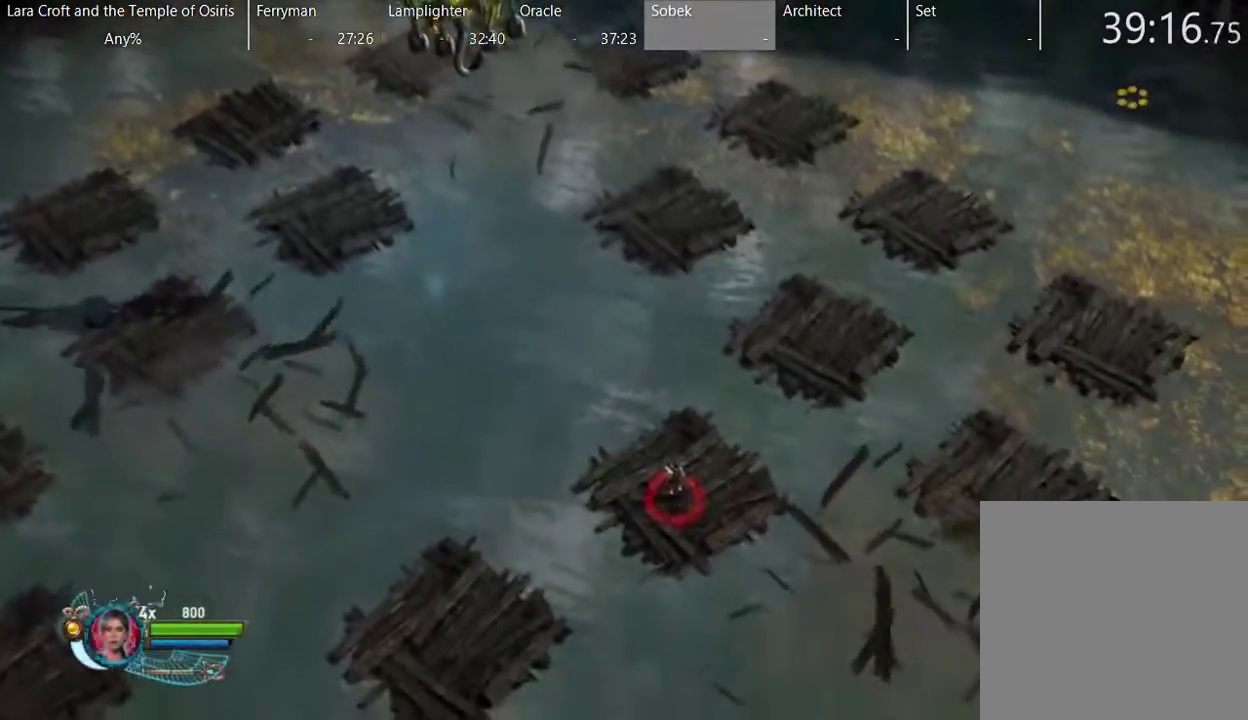
{"buttons": [], "left_stick": "center", "right_stick": "center", "events": []}
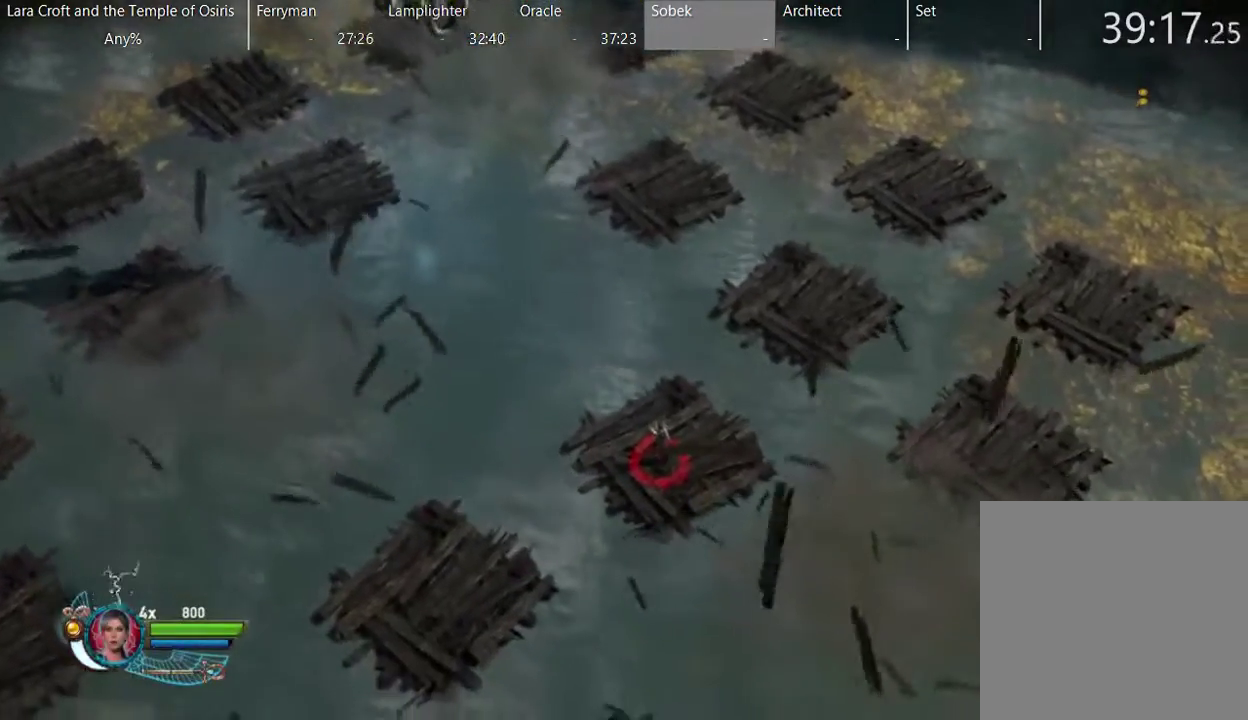
{"buttons": [], "left_stick": "center", "right_stick": "center", "events": []}
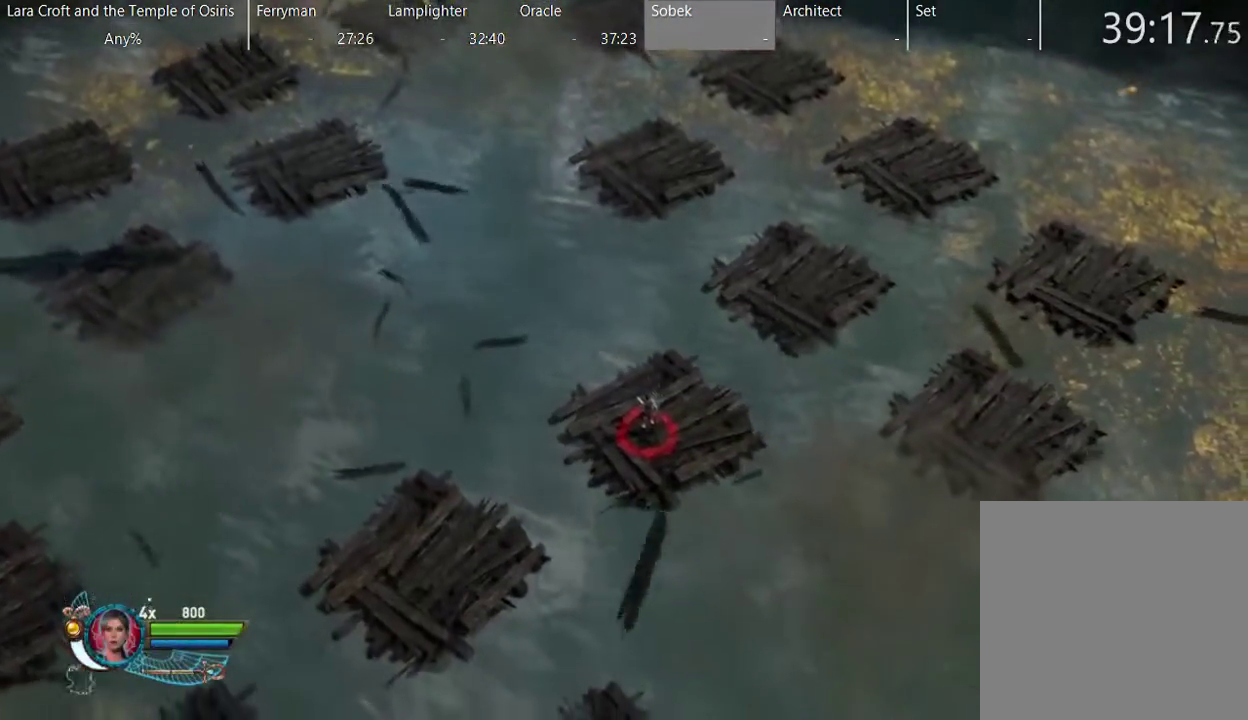
{"buttons": [], "left_stick": "center", "right_stick": "center", "events": []}
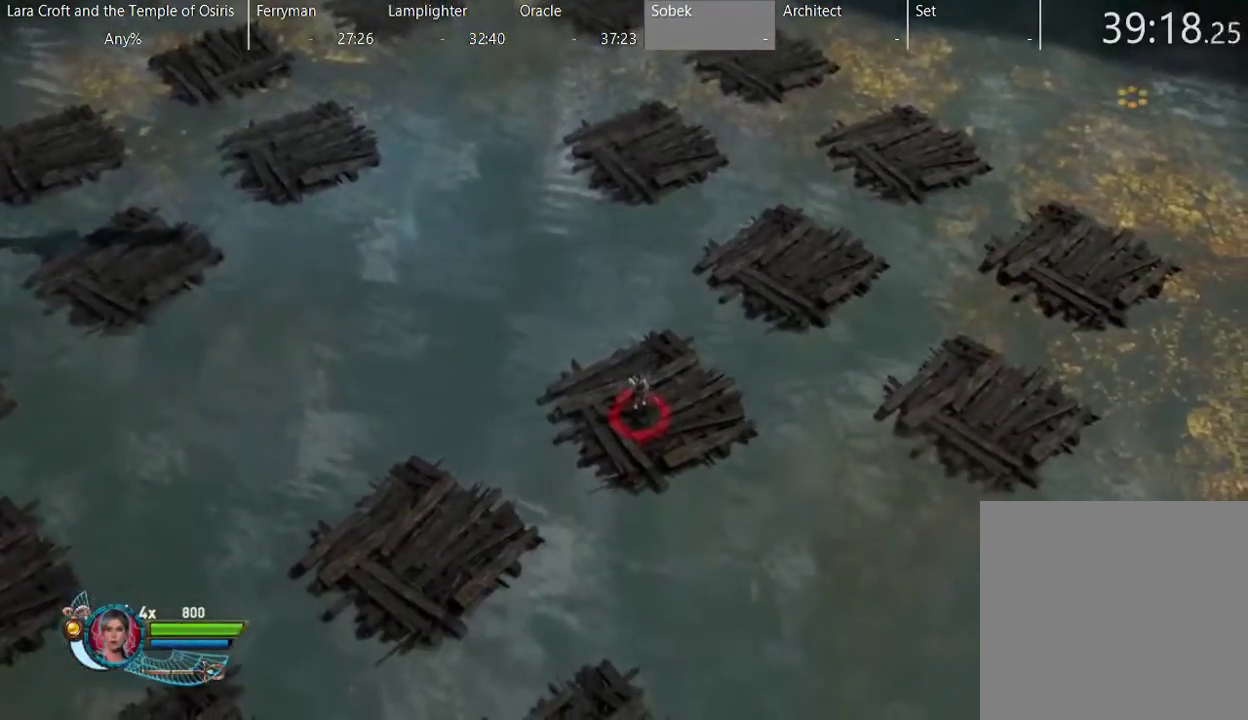
{"buttons": [], "left_stick": "center", "right_stick": "center", "events": []}
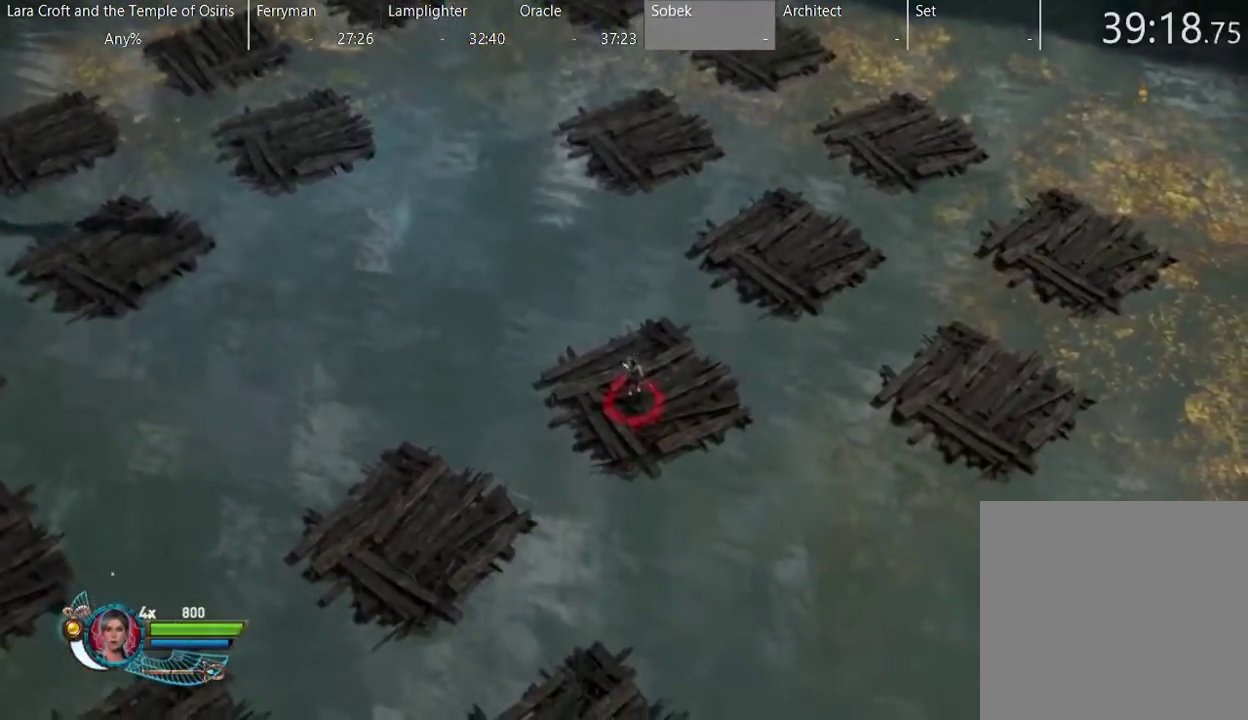
{"buttons": [], "left_stick": "center", "right_stick": "center", "events": []}
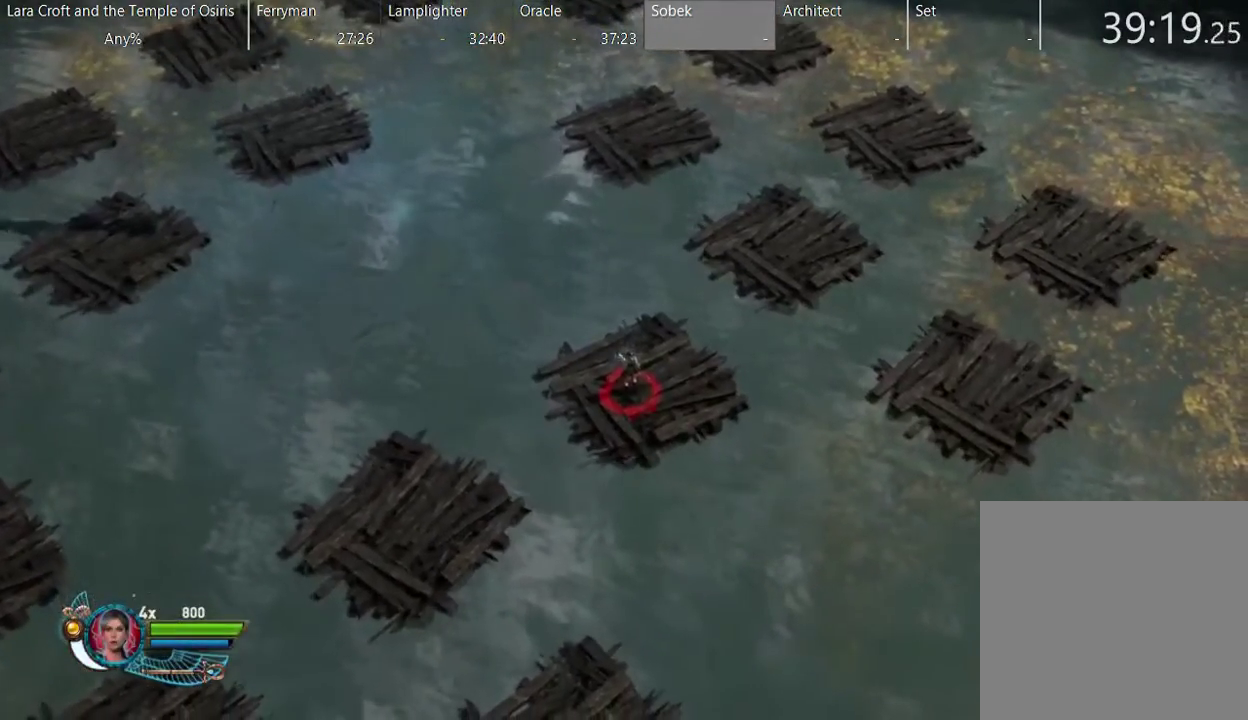
{"buttons": [], "left_stick": "center", "right_stick": "center", "events": []}
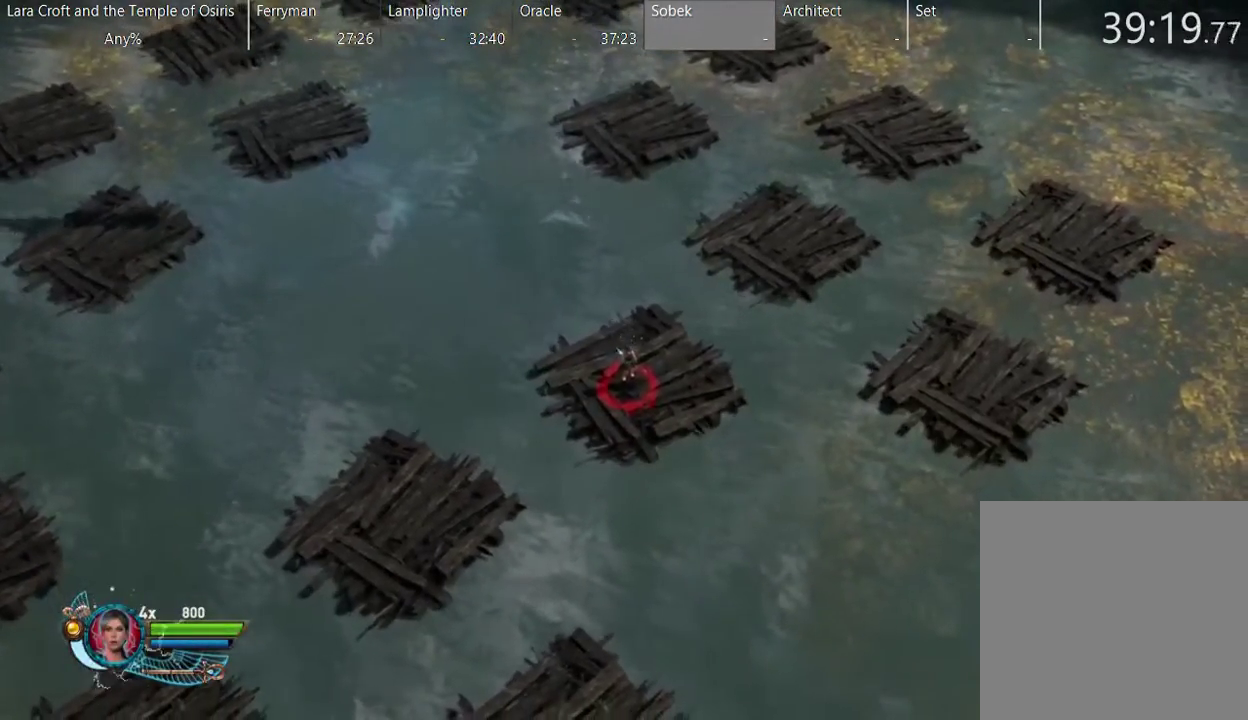
{"buttons": [], "left_stick": "center", "right_stick": "center", "events": []}
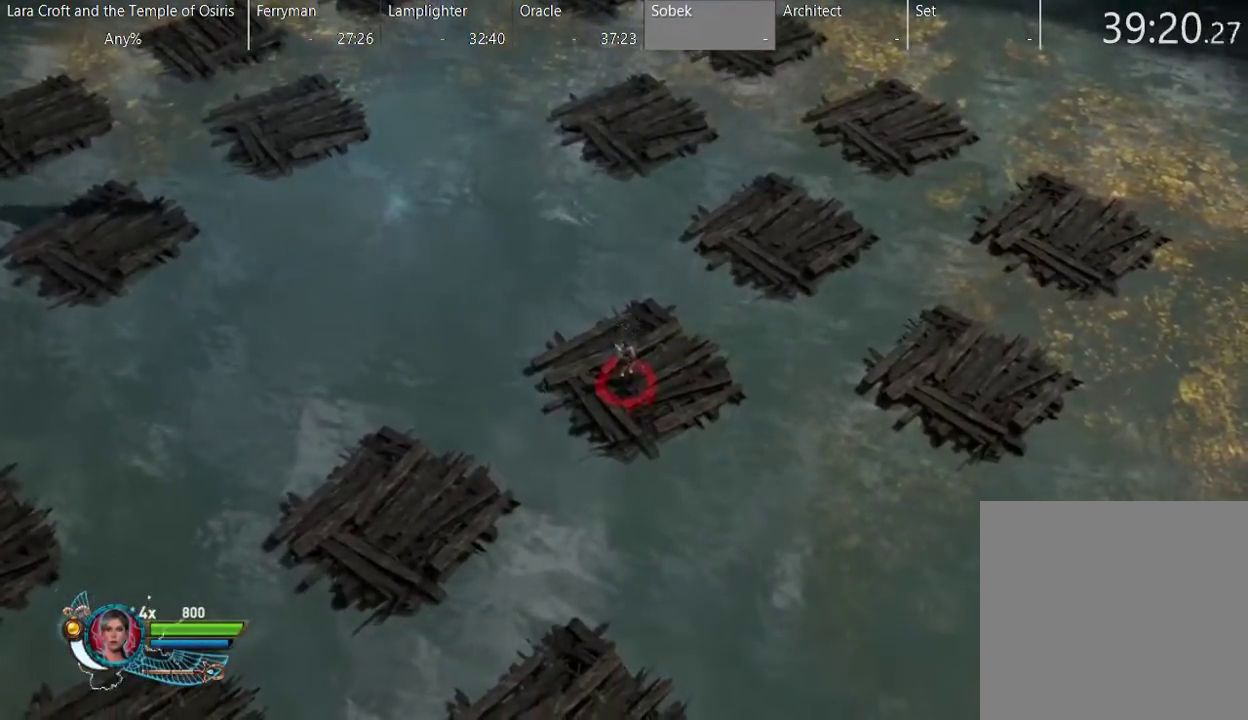
{"buttons": [], "left_stick": "center", "right_stick": "center", "events": [[283, "left_stick", "left"], [450, "left_stick", "center"]]}
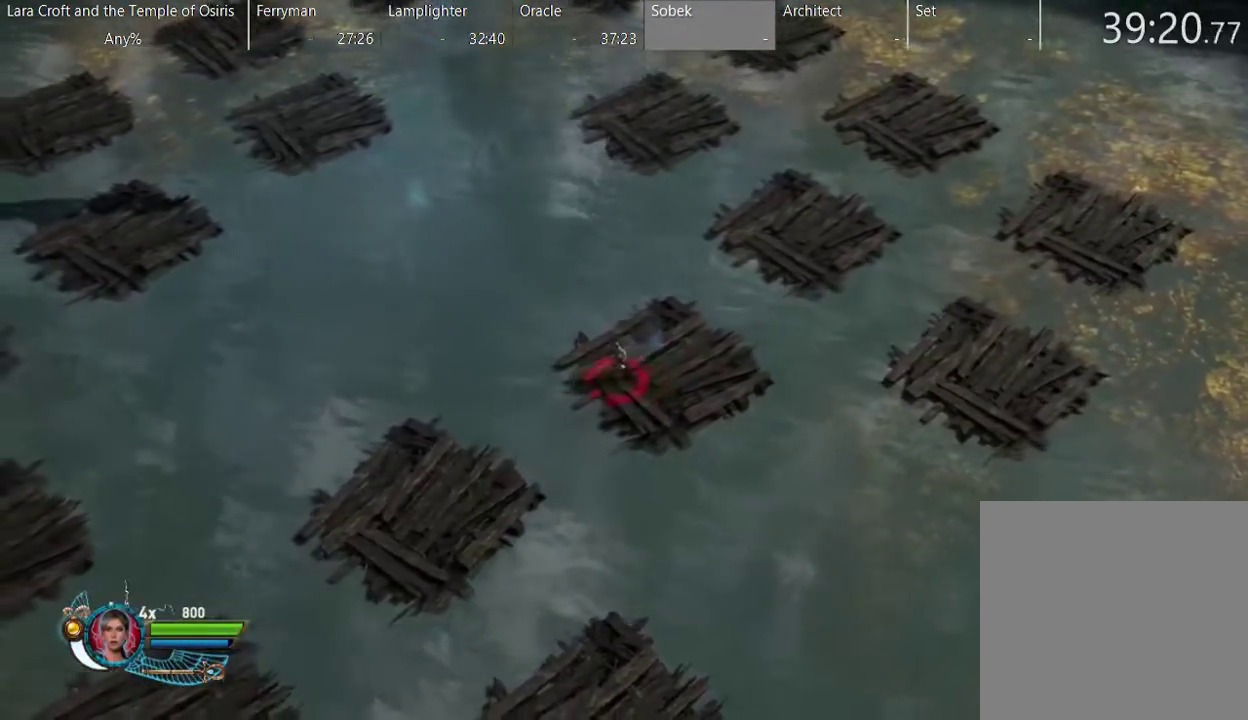
{"buttons": ["A"], "left_stick": "down-left", "right_stick": "center", "events": [[50, "left_stick", "down-left"], [150, "A", "down"]]}
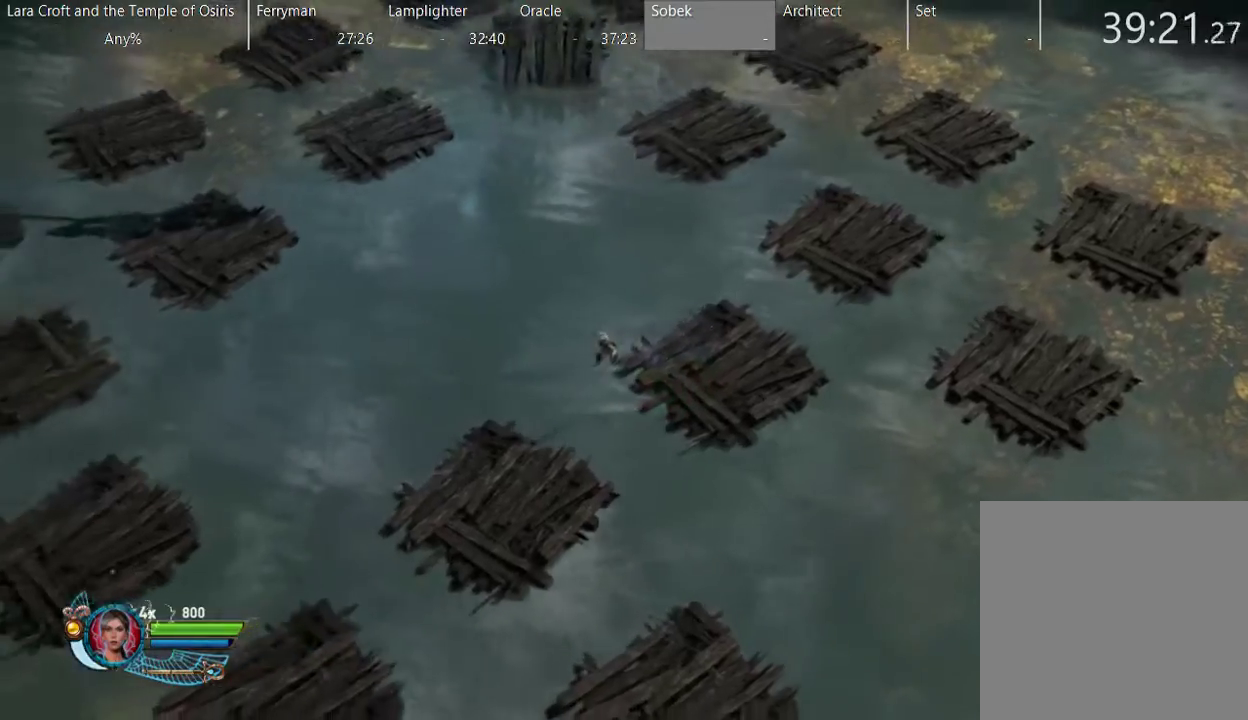
{"buttons": [], "left_stick": "center", "right_stick": "center", "events": [[117, "A", "up"], [267, "left_stick", "center"]]}
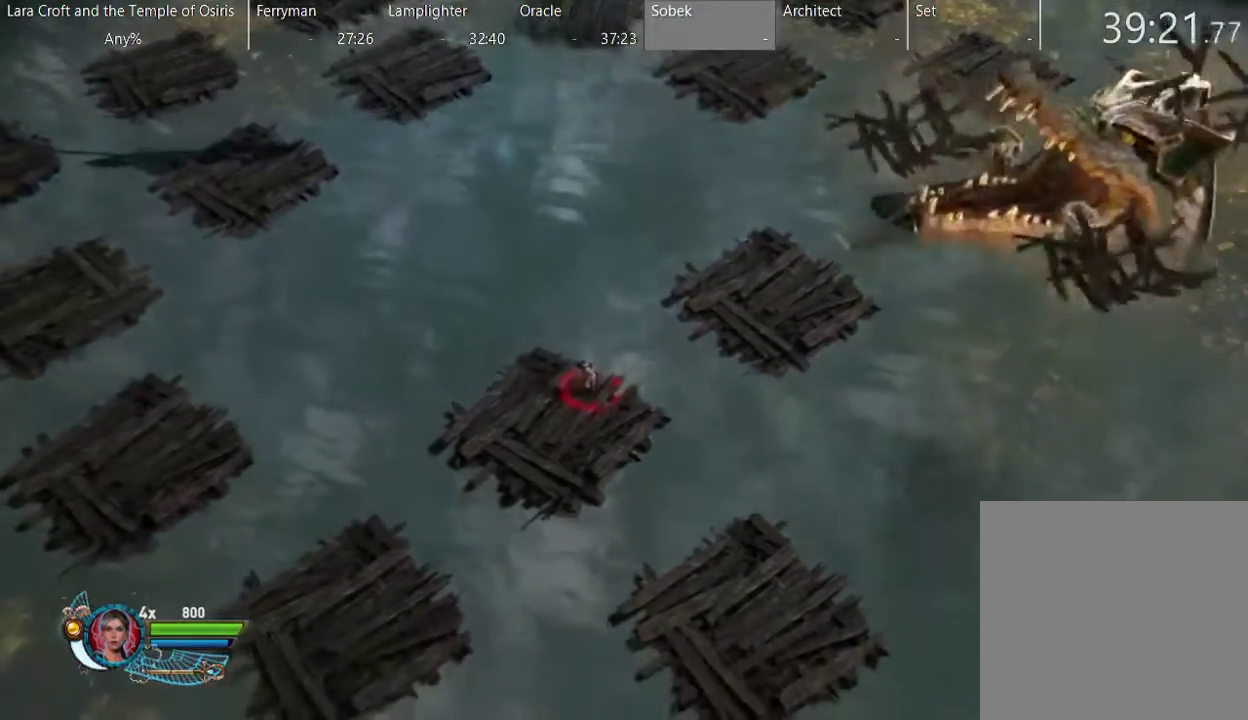
{"buttons": [], "left_stick": "center", "right_stick": "center", "events": []}
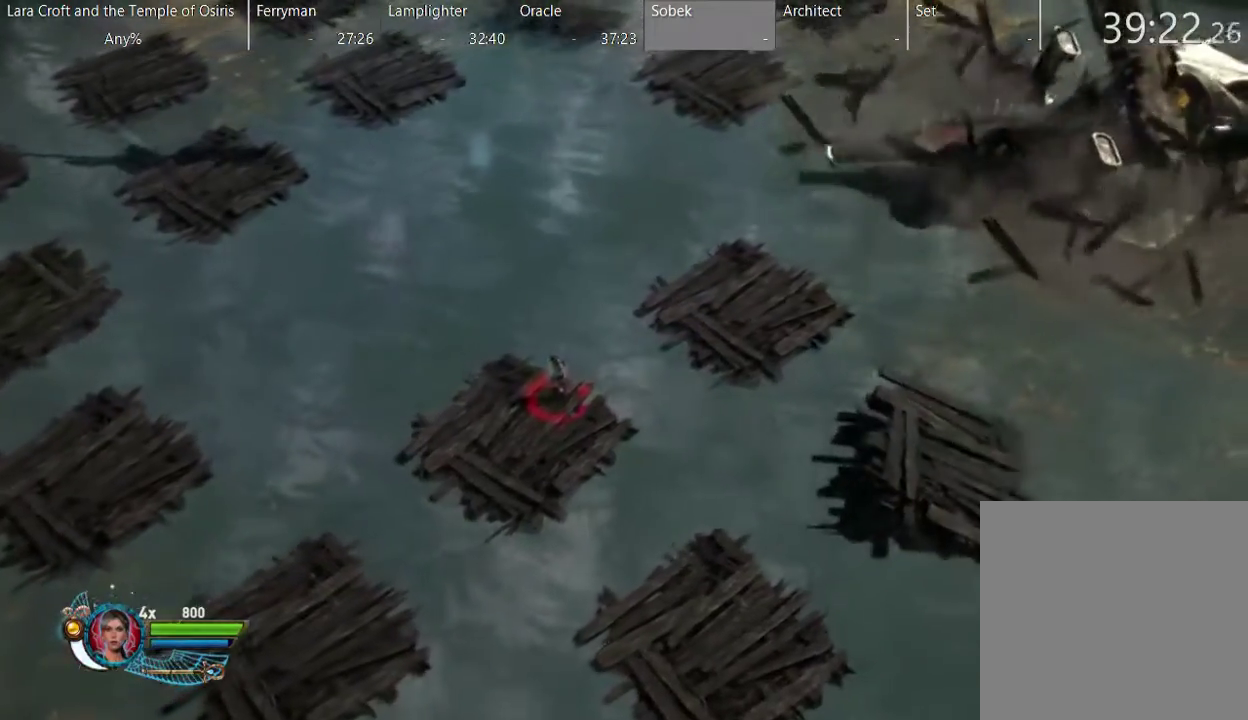
{"buttons": [], "left_stick": "center", "right_stick": "center", "events": [[167, "left_stick", "down-left"], [367, "left_stick", "left"], [467, "left_stick", "center"]]}
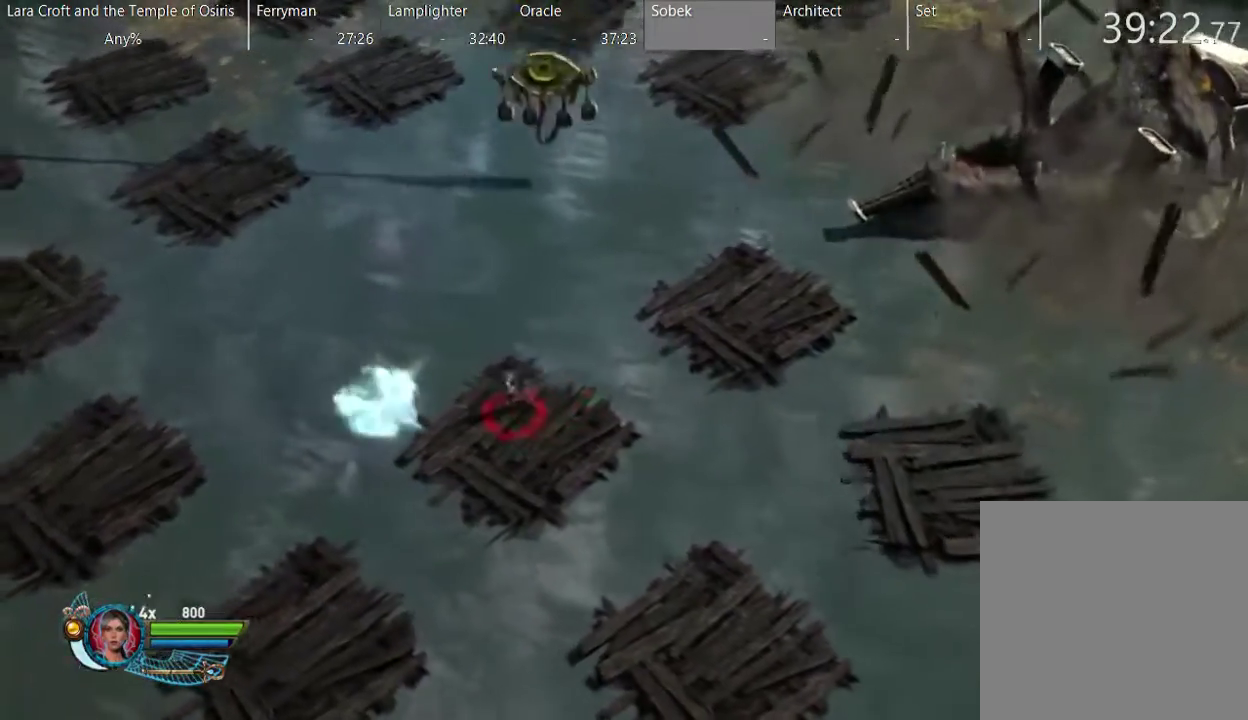
{"buttons": [], "left_stick": "center", "right_stick": "center", "events": []}
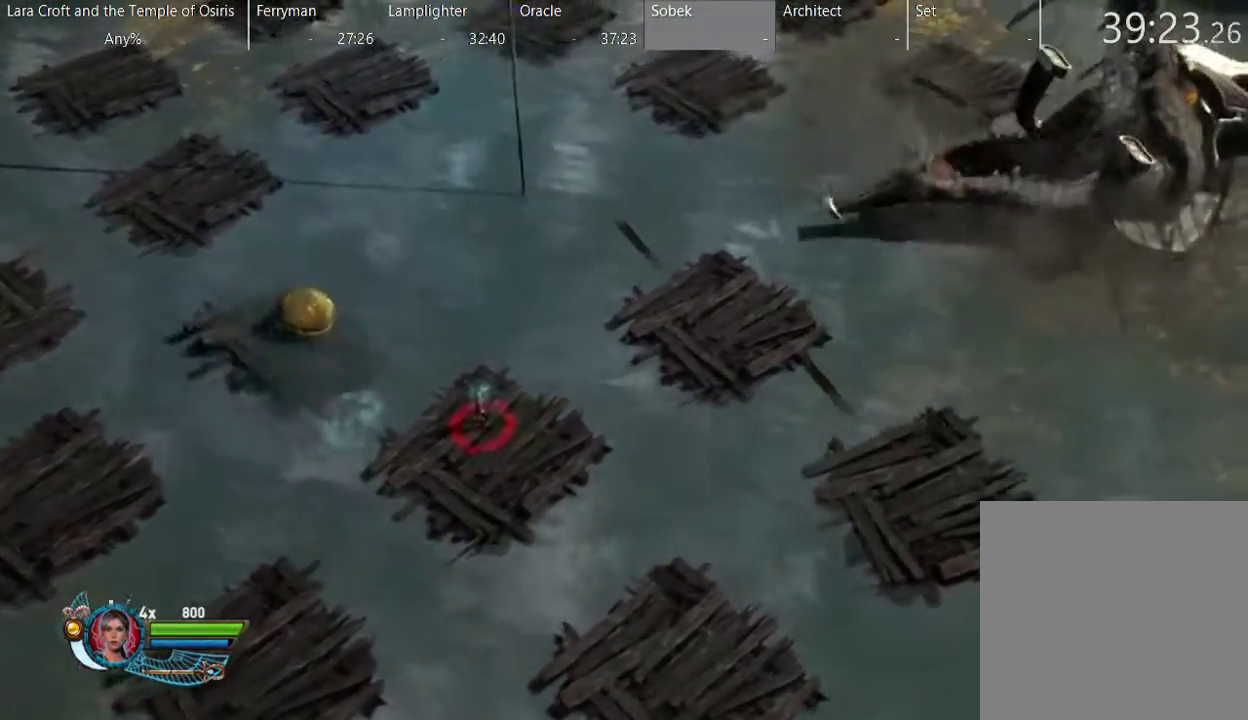
{"buttons": [], "left_stick": "left", "right_stick": "center", "events": [[217, "left_stick", "down-left"], [367, "left_stick", "left"]]}
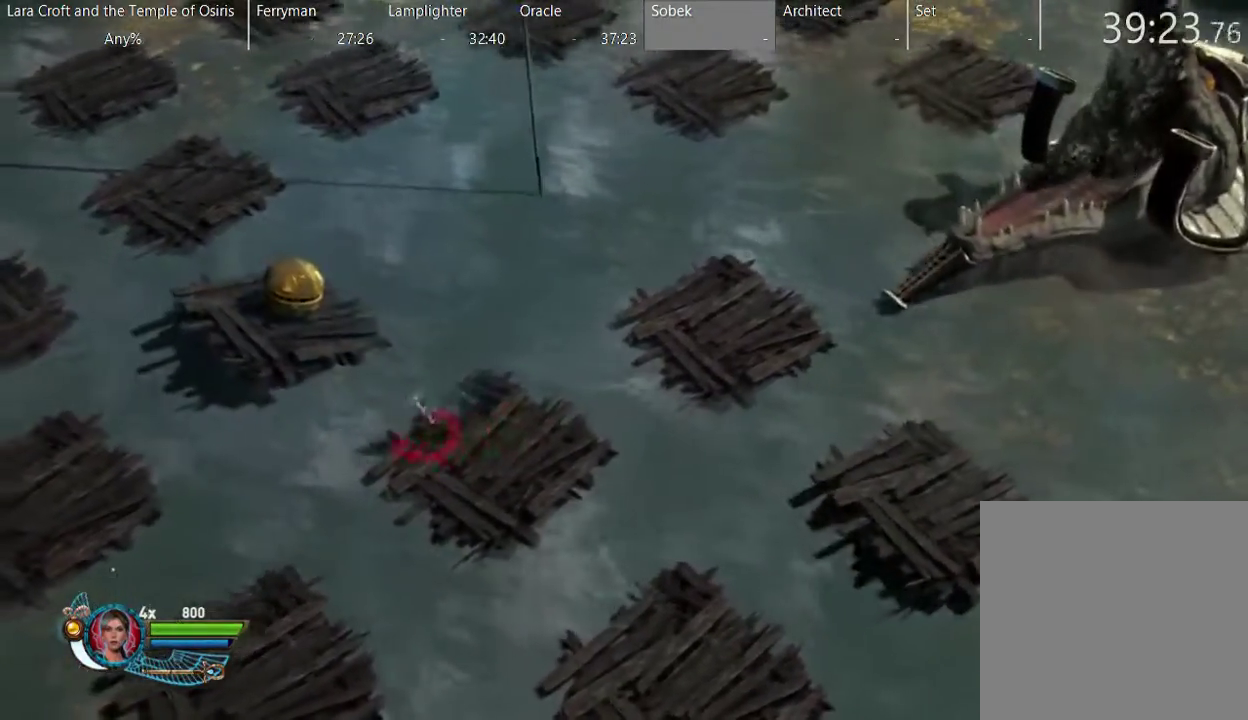
{"buttons": [], "left_stick": "up-left", "right_stick": "center", "events": [[17, "A", "down"], [167, "left_stick", "up-left"], [267, "A", "up"]]}
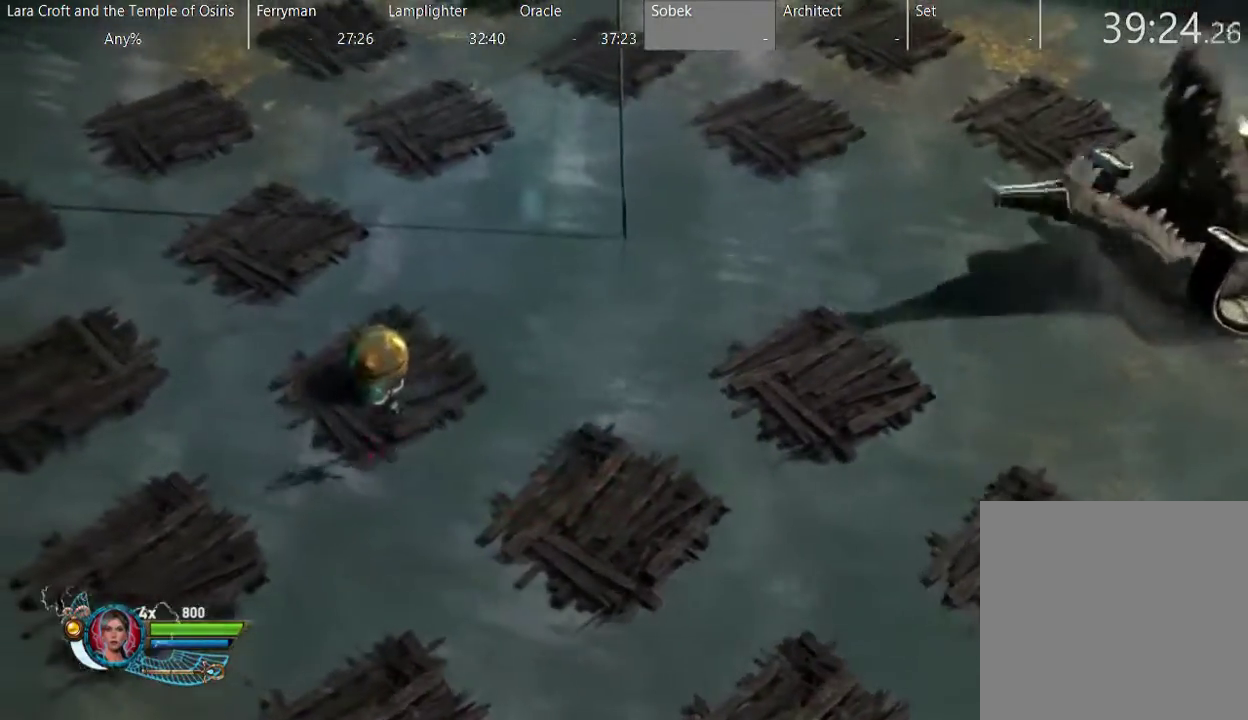
{"buttons": [], "left_stick": "center", "right_stick": "center", "events": [[333, "left_stick", "center"]]}
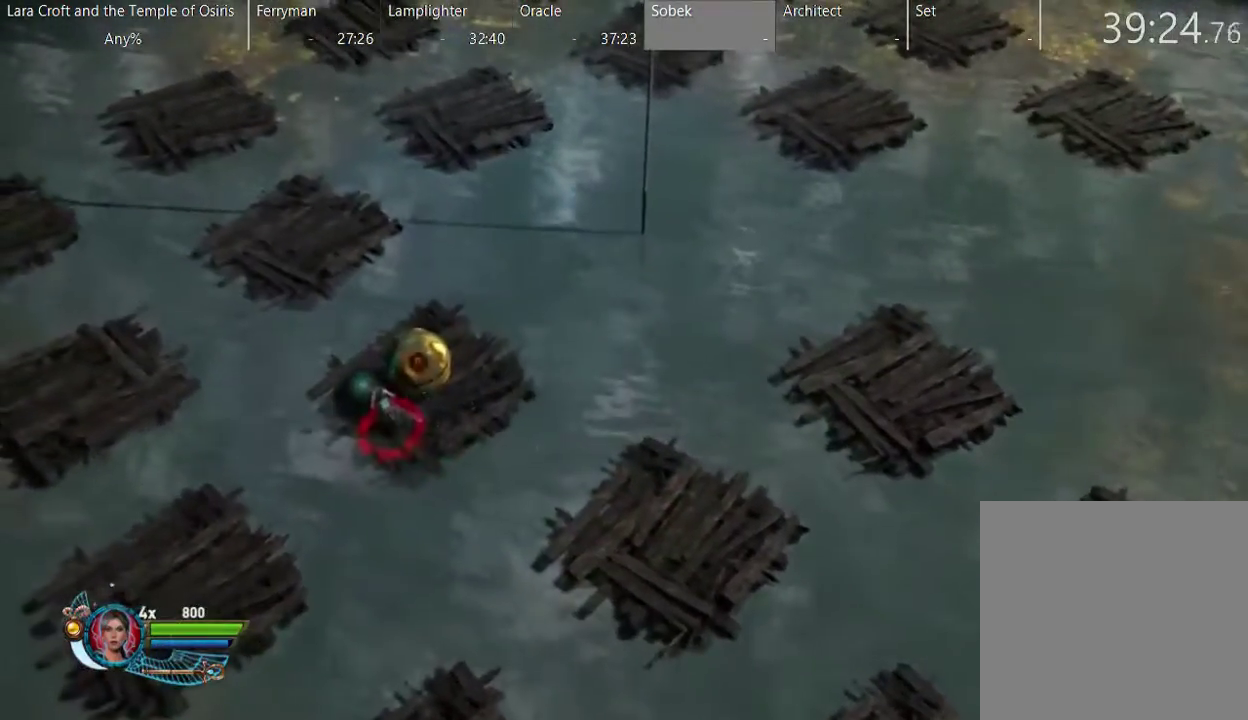
{"buttons": ["Y"], "left_stick": "center", "right_stick": "center", "events": [[117, "left_stick", "up-left"], [233, "left_stick", "up"], [283, "left_stick", "center"], [433, "Y", "down"]]}
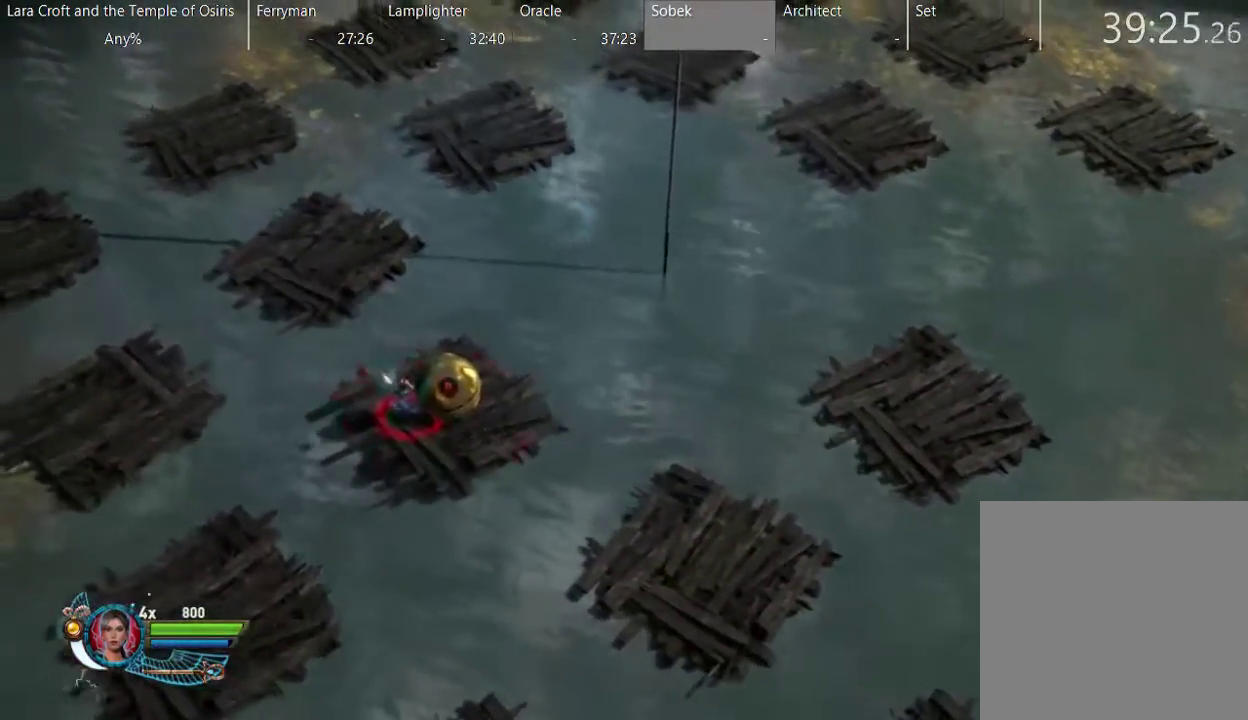
{"buttons": ["A"], "left_stick": "up-left", "right_stick": "center", "events": [[83, "Y", "up"], [183, "left_stick", "up-left"], [433, "A", "down"]]}